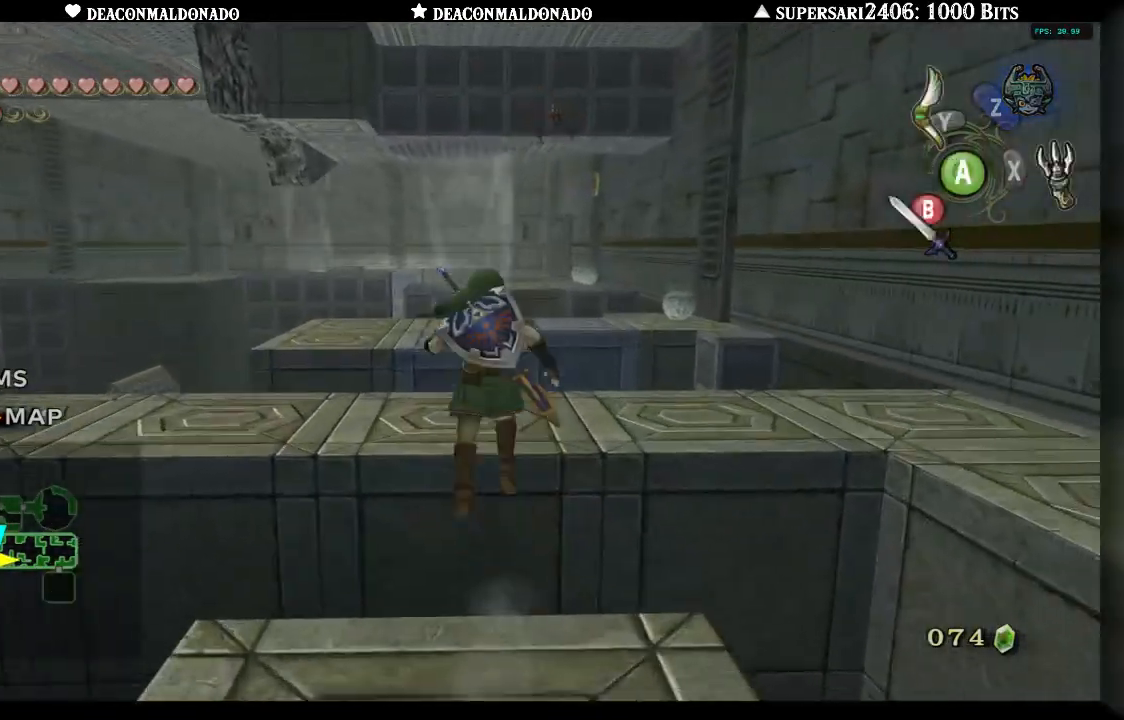
Gameplay with a controller (Nintendo layout); each line is a JSON object with the inputs held at the frame after it. "events" lists button and stick changes between this image and that frame as [ms after this image, input, new state], when the widget could be followed in between. Not read: DPAD_UP L3 R1 R3.
{"buttons": [], "left_stick": "center", "right_stick": "center", "events": [[217, "left_stick", "center"]]}
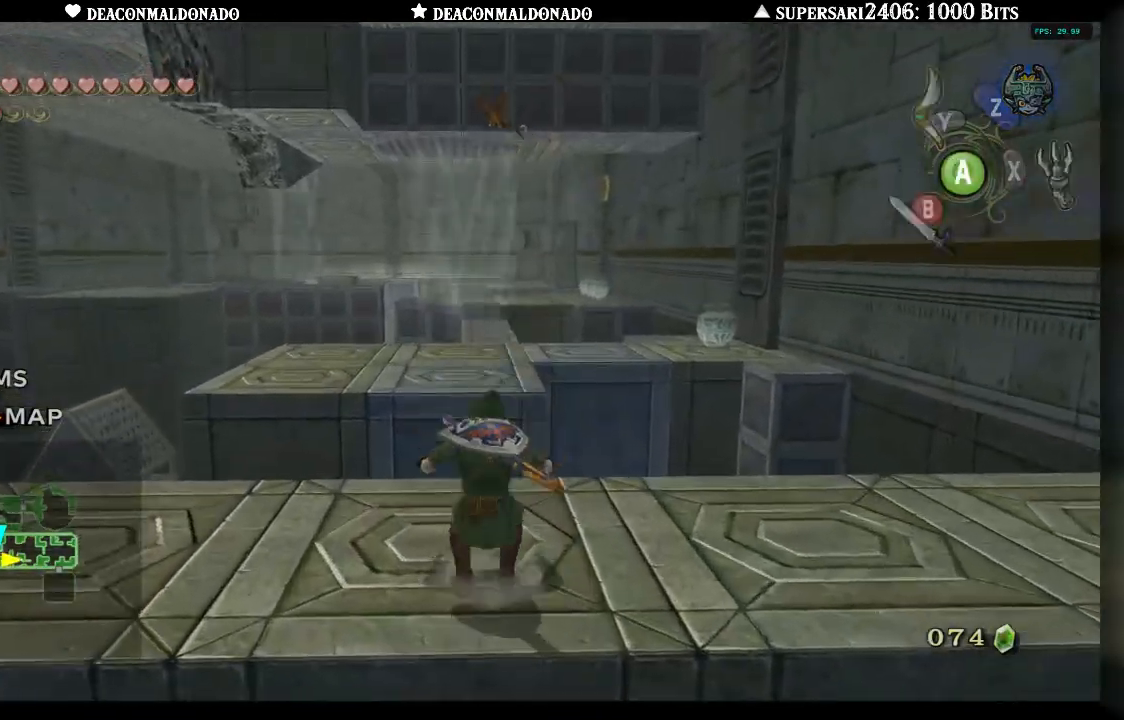
{"buttons": [], "left_stick": "left", "right_stick": "center", "events": [[167, "left_stick", "left"]]}
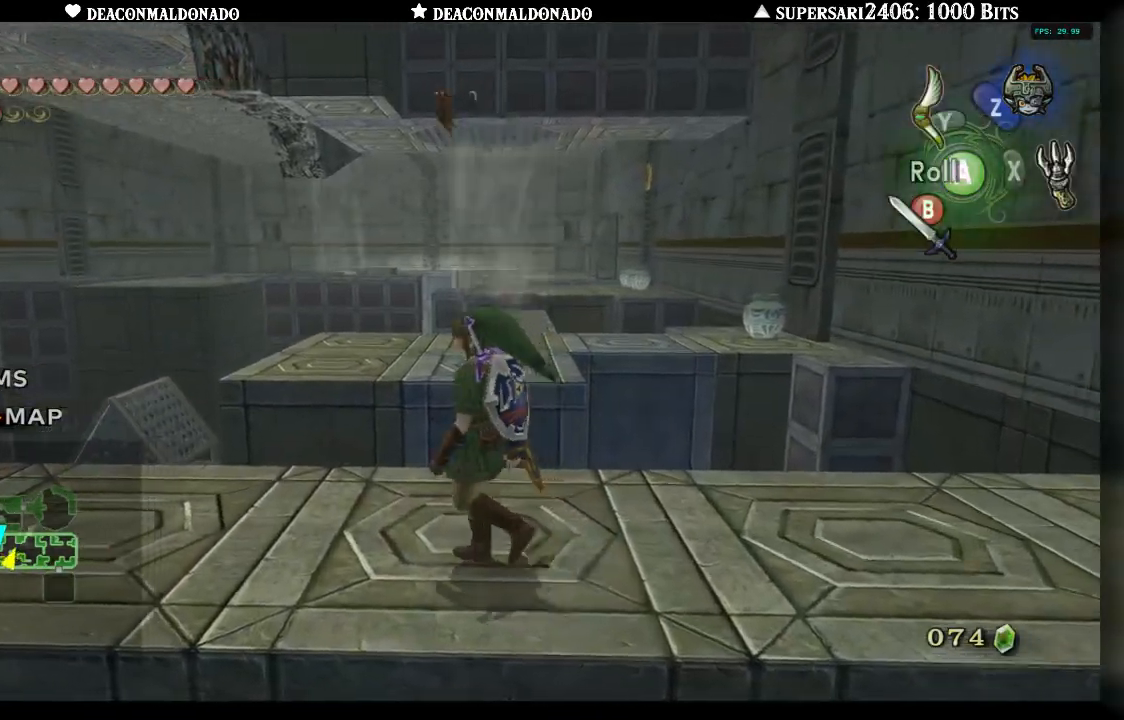
{"buttons": [], "left_stick": "center", "right_stick": "right", "events": [[367, "left_stick", "center"], [367, "right_stick", "right"]]}
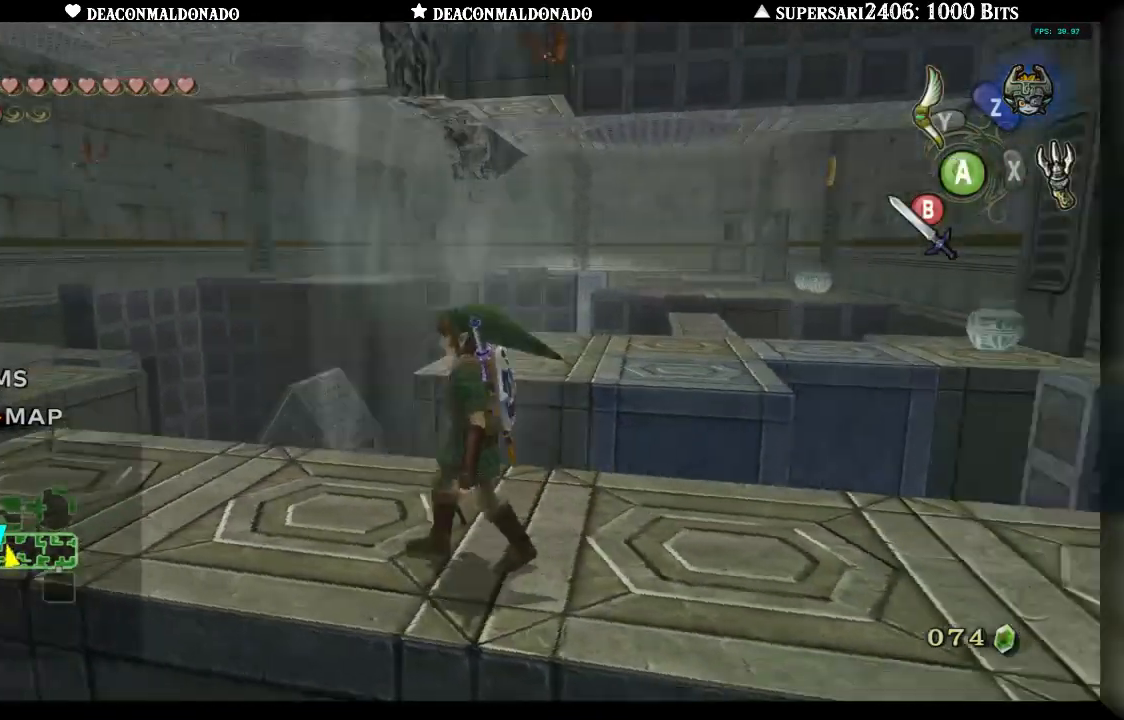
{"buttons": [], "left_stick": "center", "right_stick": "center", "events": [[83, "right_stick", "center"], [217, "left_stick", "left"], [383, "left_stick", "center"]]}